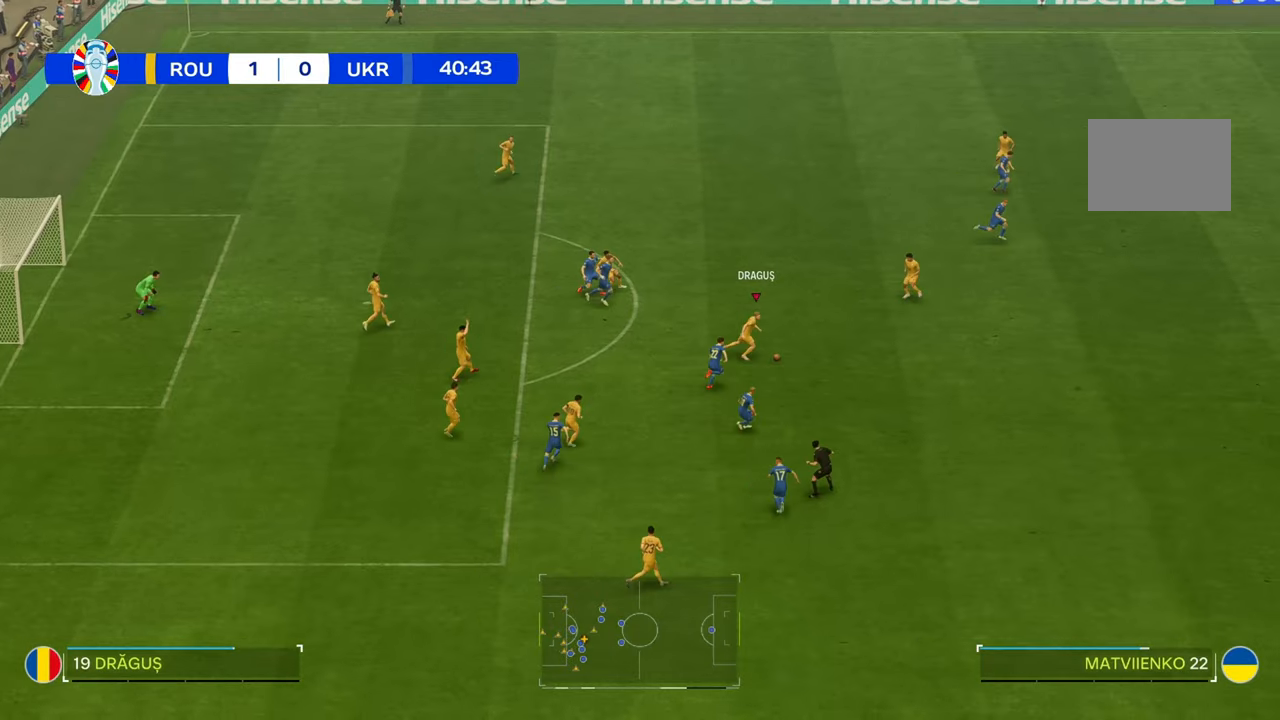
Gameplay with a controller (Xbox layout); each line is a JSON object with the inputs held at the frame after it. "events" lists button and stick changes between this image and that frame as [ms after this image, input, new state], when the widget could be followed in between. Not read: L3 R3.
{"buttons": ["R2"], "left_stick": "right", "right_stick": "center", "events": []}
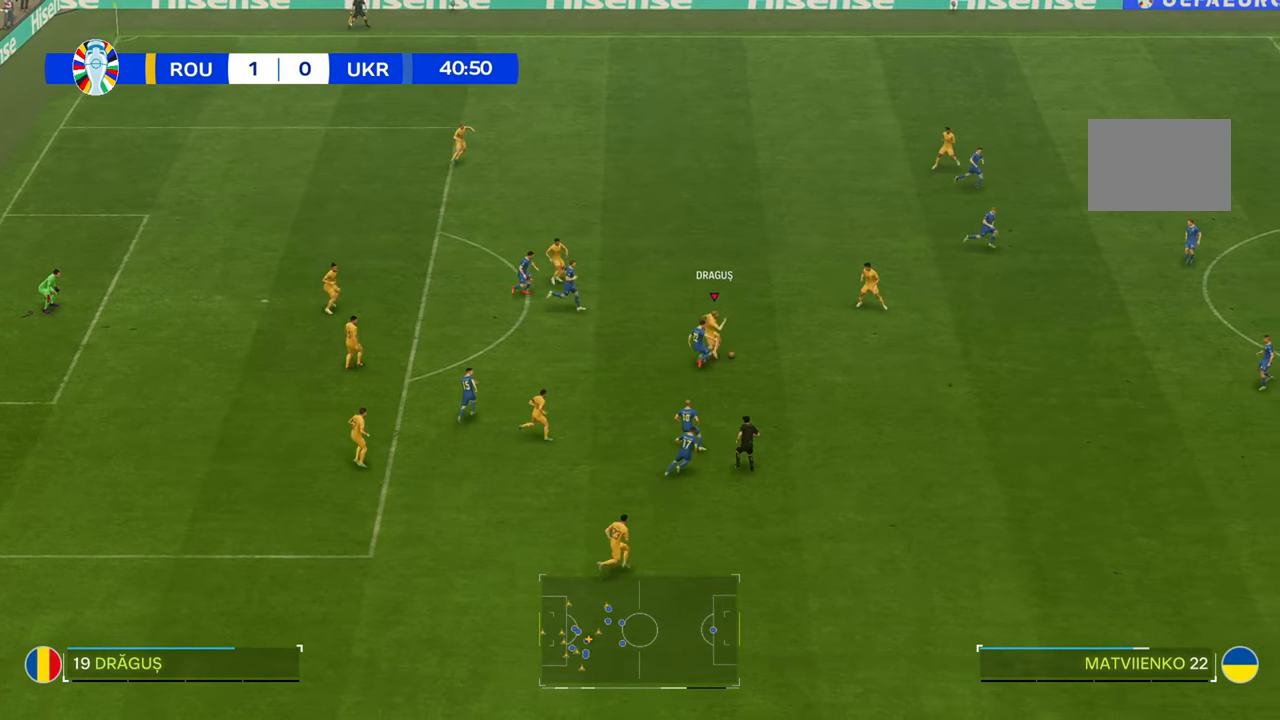
{"buttons": ["R2"], "left_stick": "right", "right_stick": "center", "events": []}
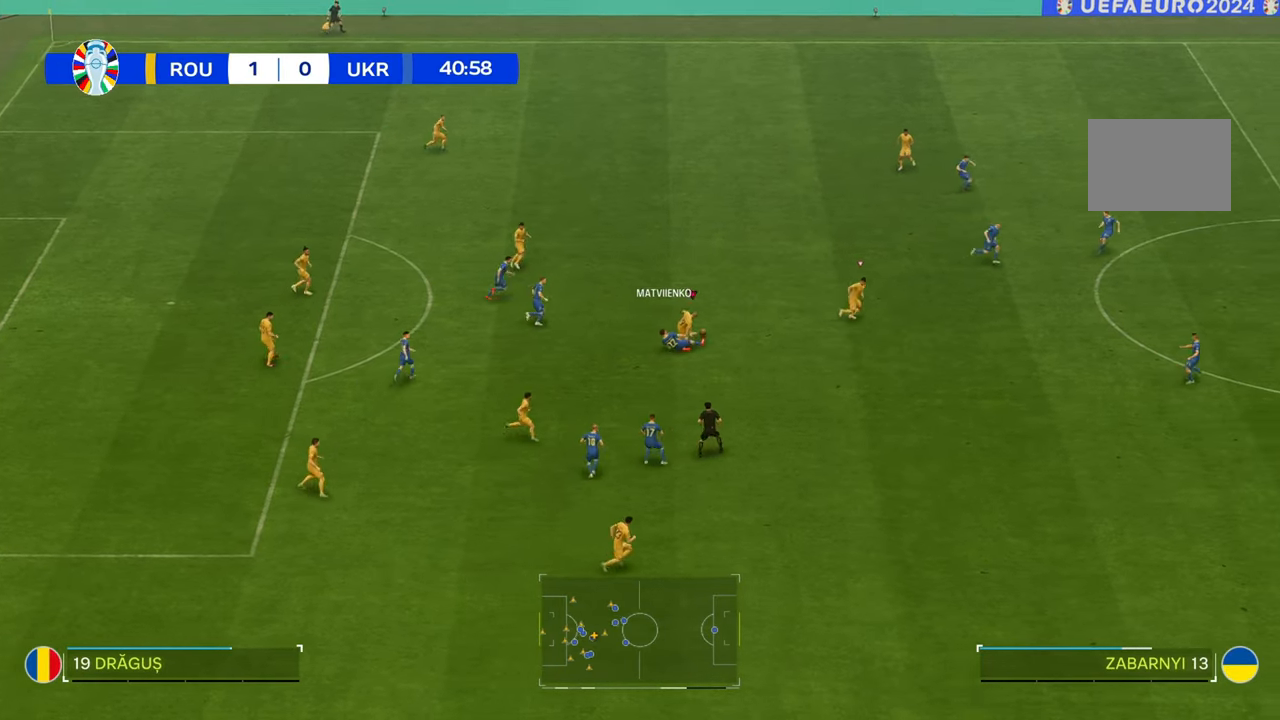
{"buttons": [], "left_stick": "up-right", "right_stick": "center", "events": [[200, "R2", "up"], [350, "left_stick", "up-right"]]}
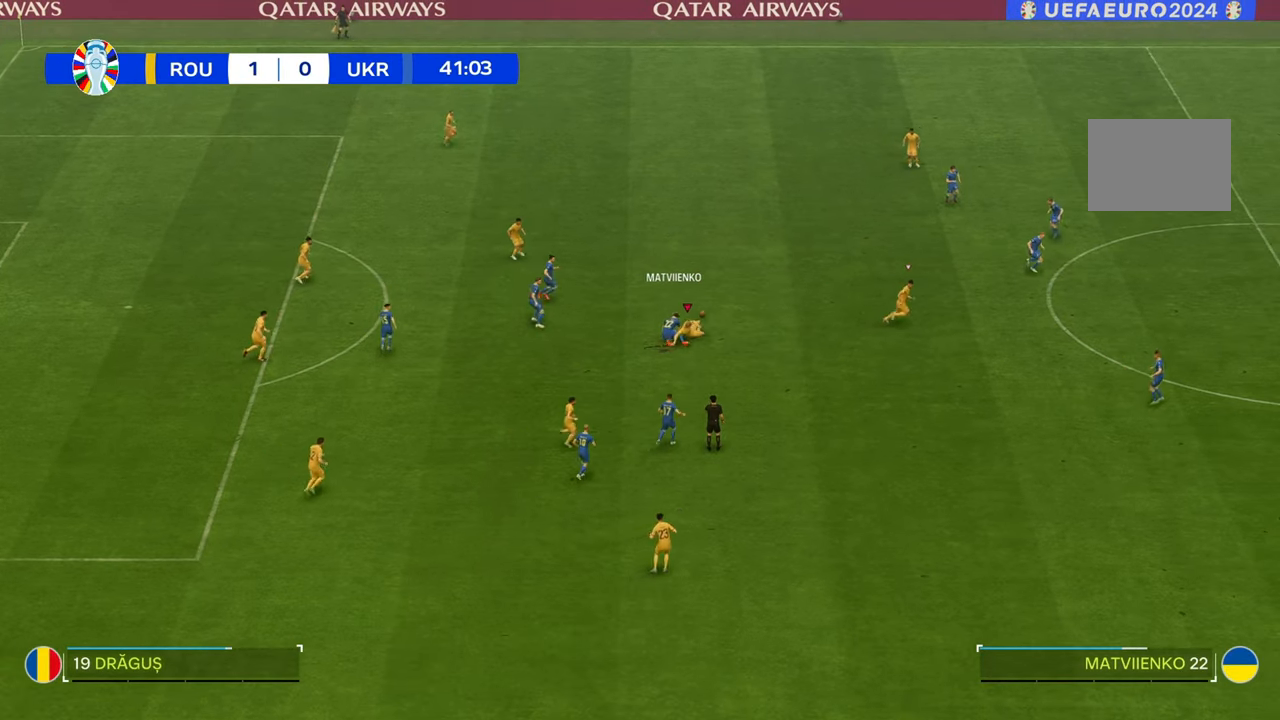
{"buttons": [], "left_stick": "up-right", "right_stick": "center", "events": []}
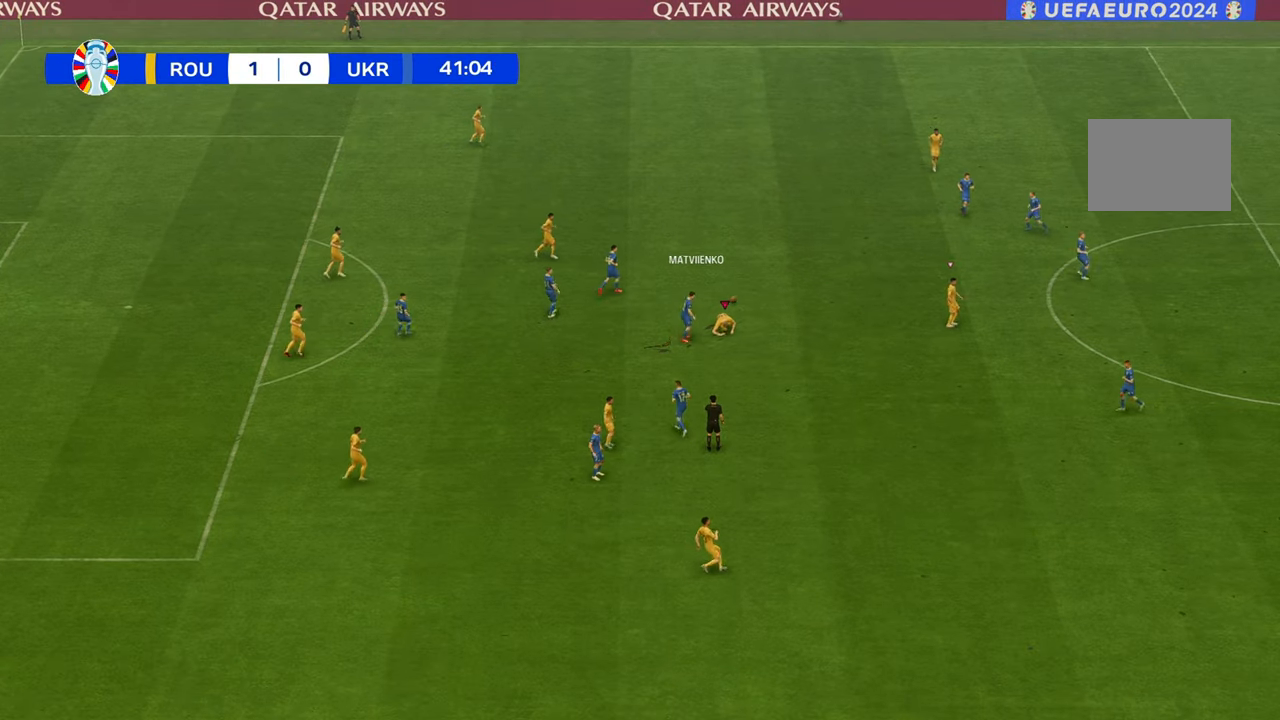
{"buttons": [], "left_stick": "up-right", "right_stick": "center", "events": []}